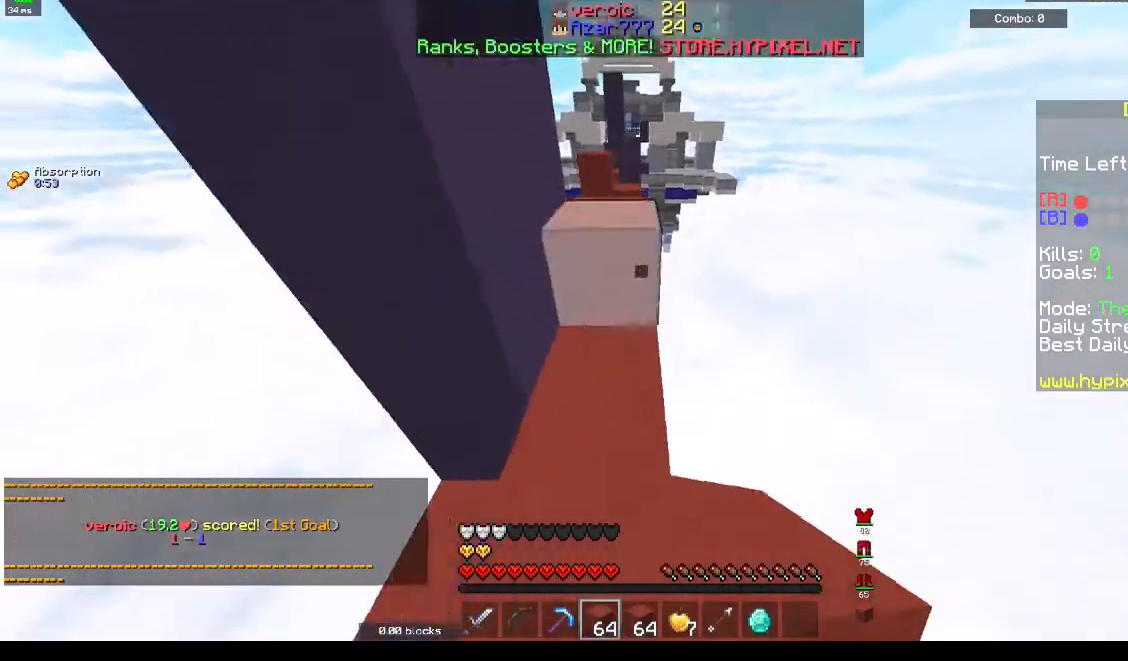
Gameplay with keyboard; each line is a JSON object with the keys held at the frame after it. "events" lists presses ("down") and releases ("up") of "a", "d", "s", "space" and "w" between this image and that frame as [ms after this image, input, new state], when the widget could be followed in between. No other keys are recorded. Mouse input is not recorded.
{"keys": ["space", "w"], "events": [[133, "d", "down"], [233, "d", "up"], [233, "space", "up"], [433, "space", "down"]]}
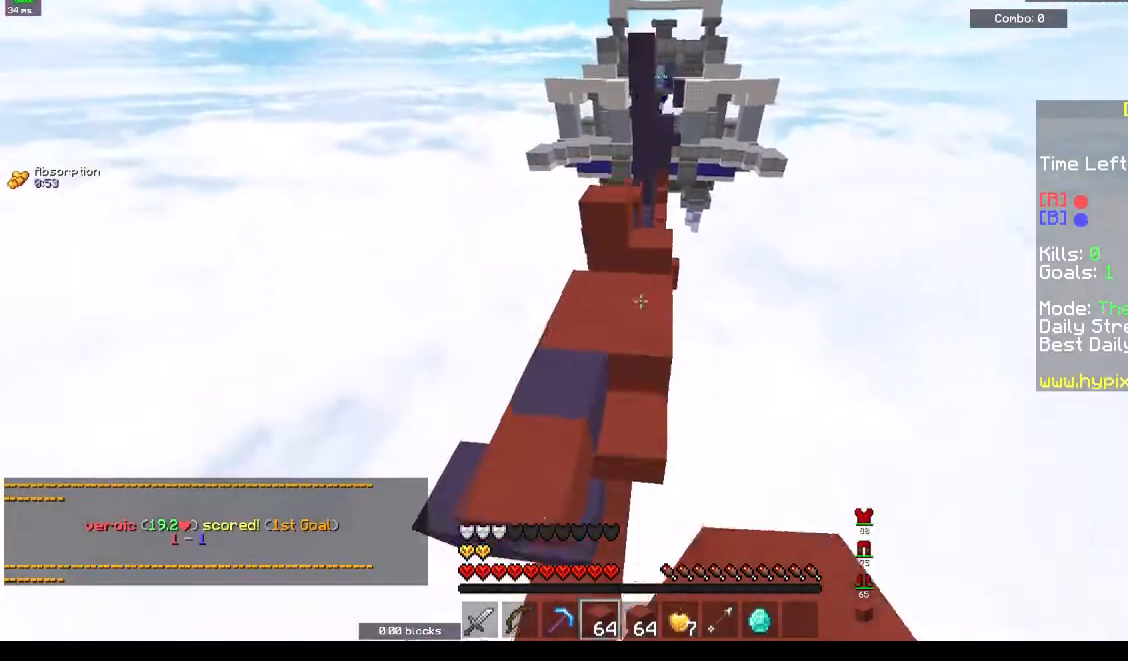
{"keys": ["space", "w"], "events": [[167, "d", "down"], [200, "space", "up"], [267, "d", "up"], [433, "space", "down"]]}
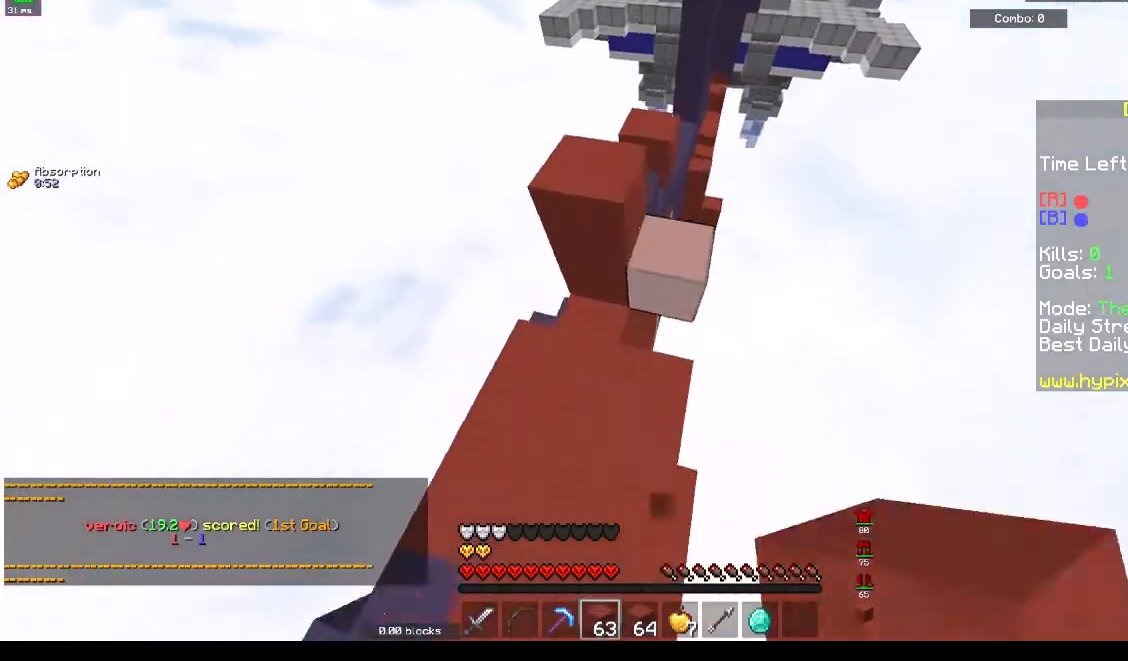
{"keys": ["a", "w"], "events": [[300, "space", "up"], [367, "a", "down"]]}
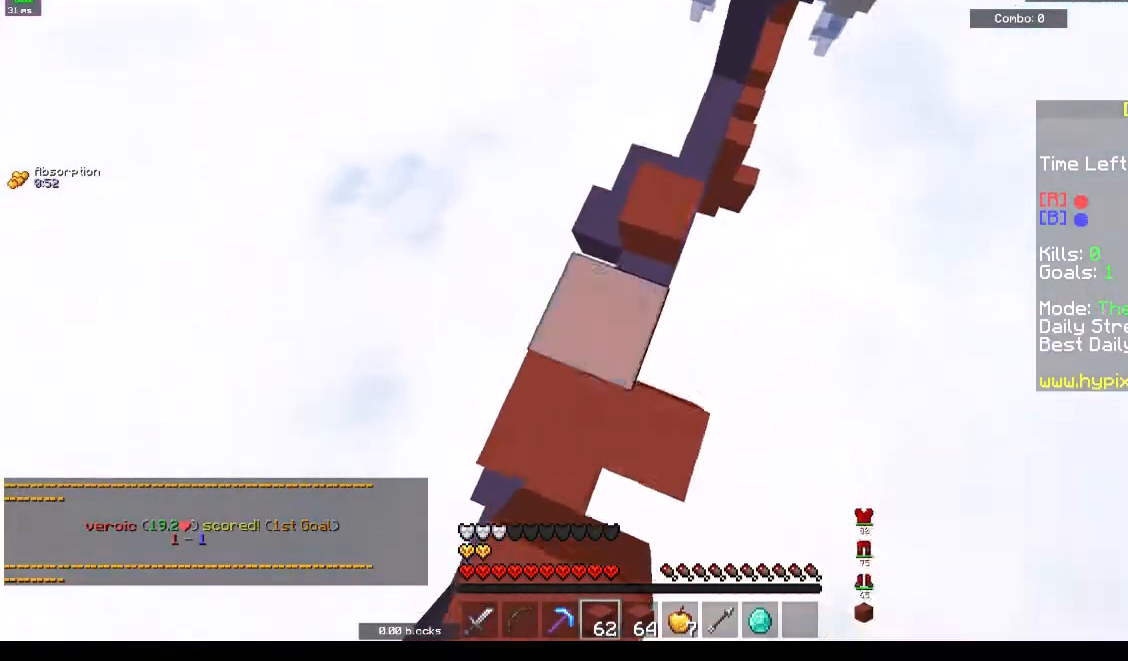
{"keys": ["w"], "events": [[133, "space", "down"], [233, "a", "up"], [367, "space", "up"]]}
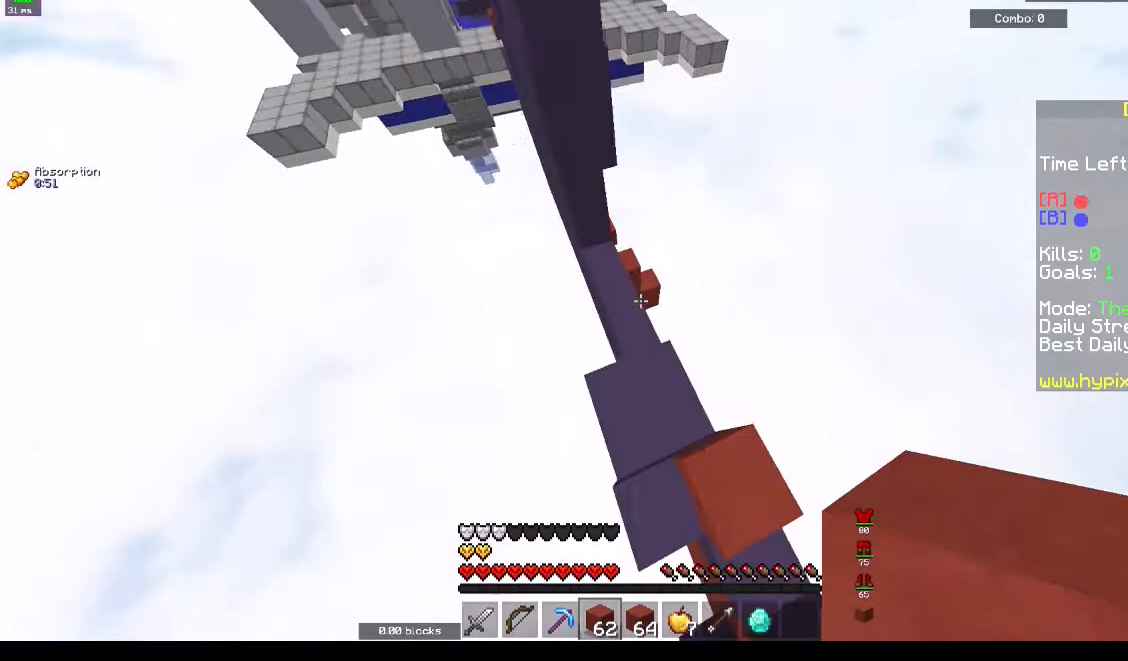
{"keys": ["a", "w"], "events": [[167, "a", "down"]]}
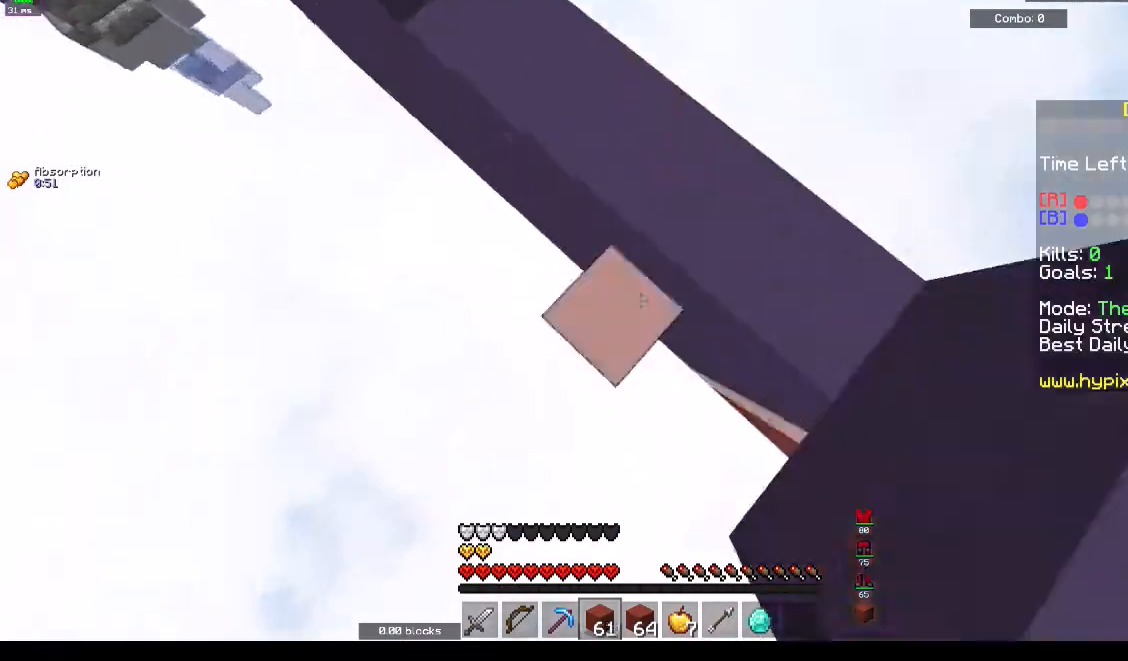
{"keys": ["a", "space", "w"], "events": [[300, "space", "down"]]}
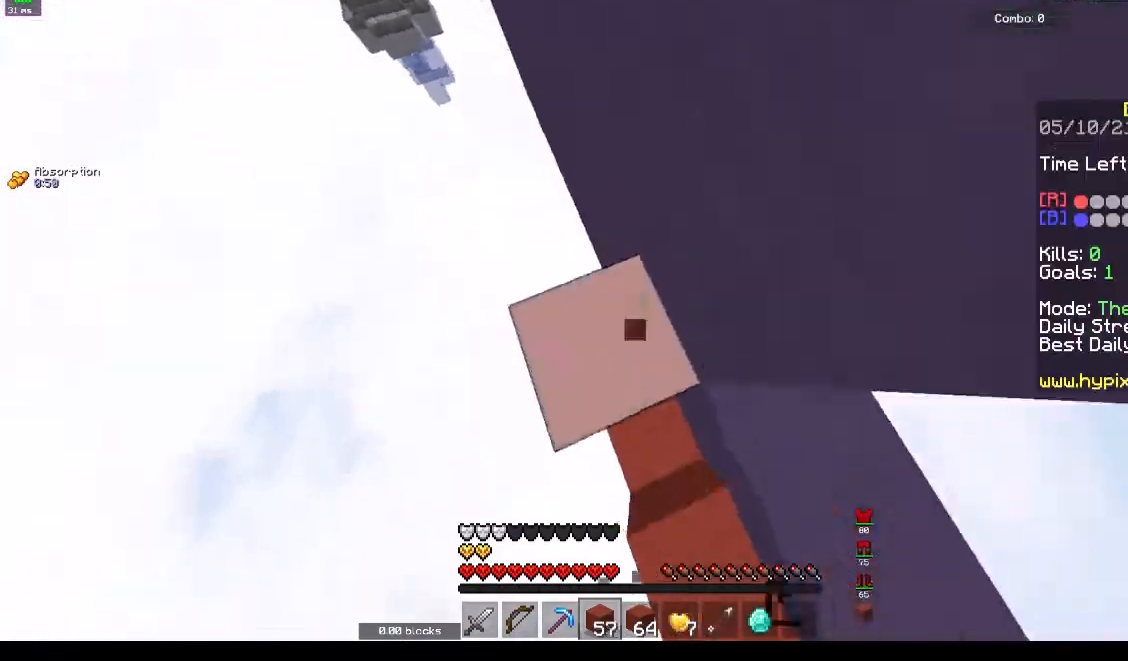
{"keys": ["a", "space", "w"], "events": []}
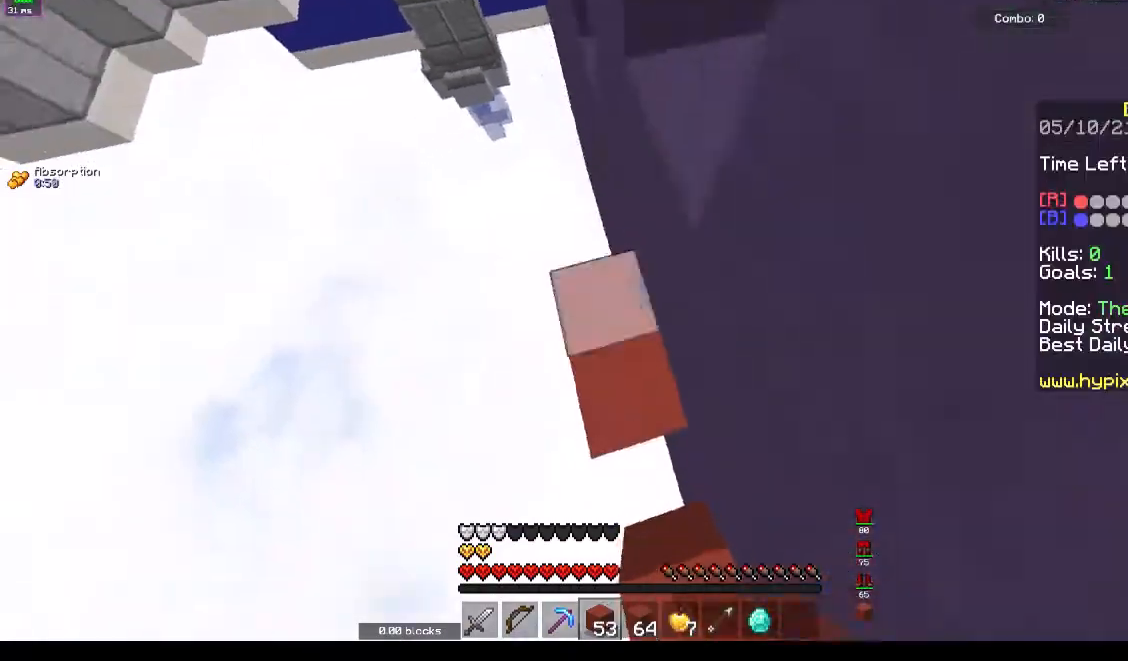
{"keys": ["a", "space", "w"], "events": []}
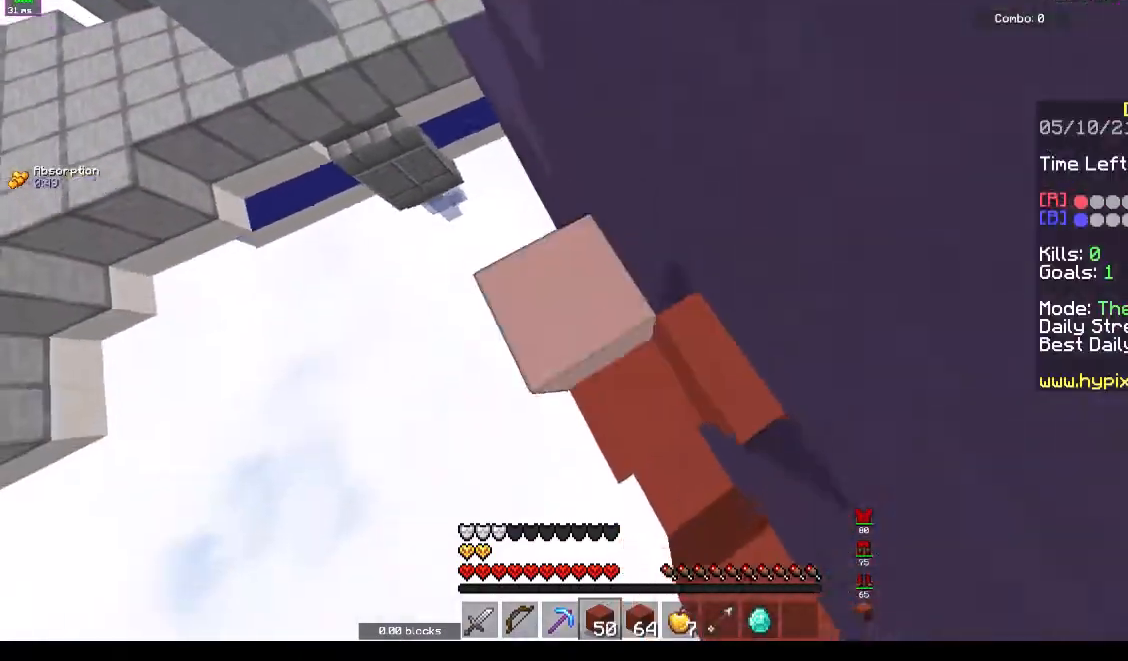
{"keys": ["a", "space", "w"], "events": []}
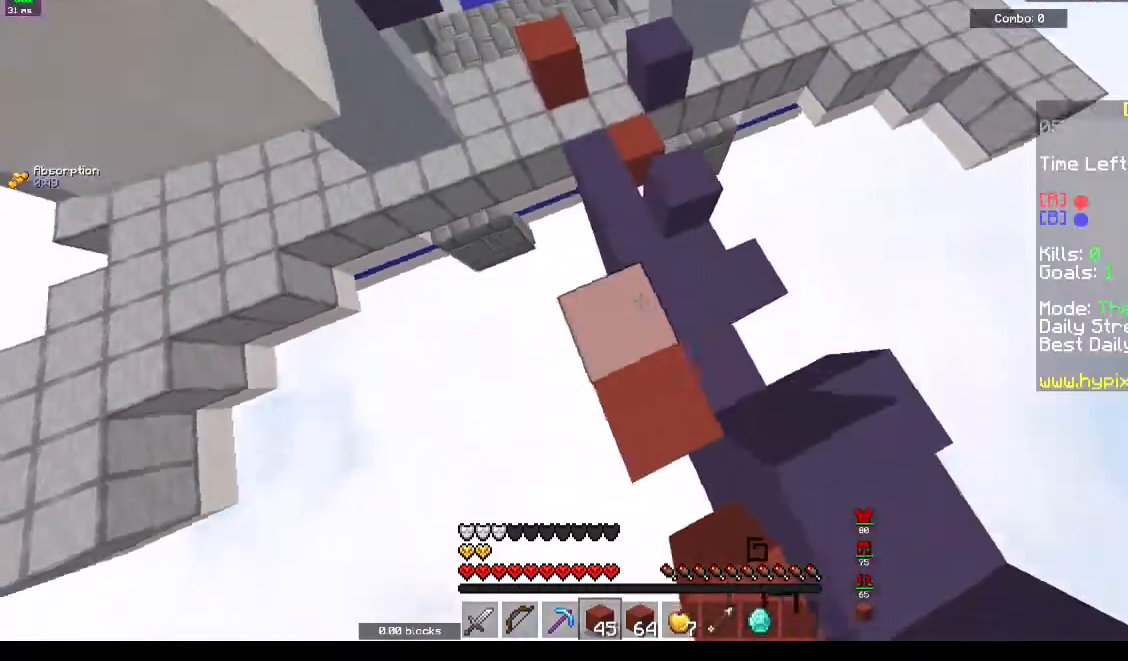
{"keys": ["space", "w"], "events": [[100, "a", "up"]]}
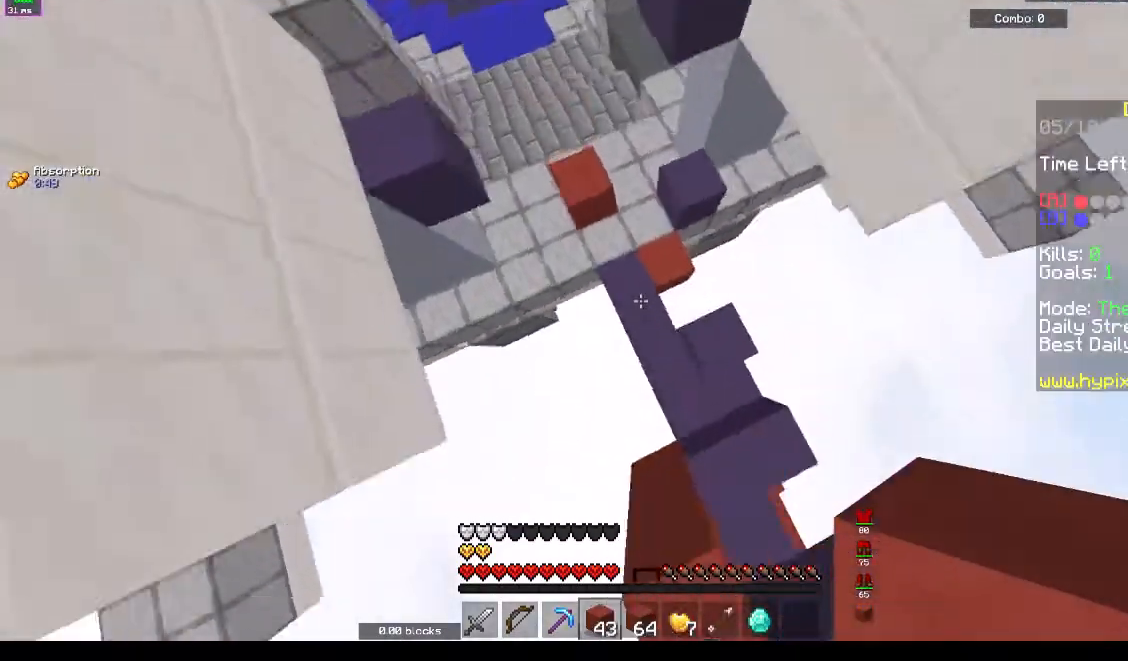
{"keys": ["space", "w"], "events": [[100, "a", "down"], [467, "a", "up"]]}
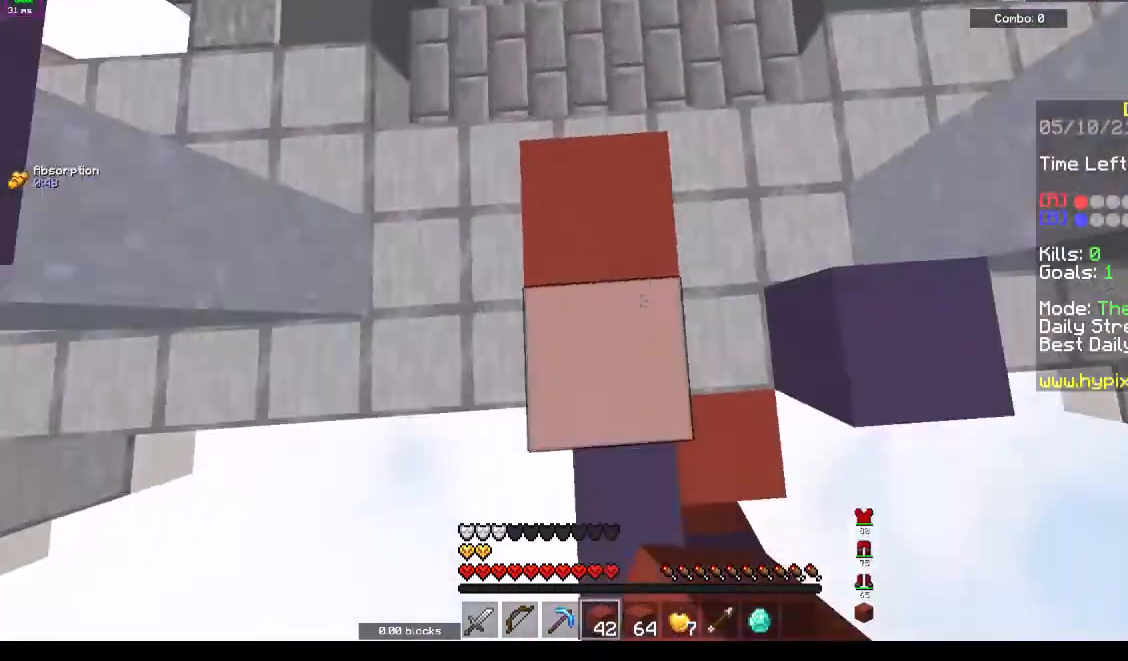
{"keys": ["space", "w"], "events": []}
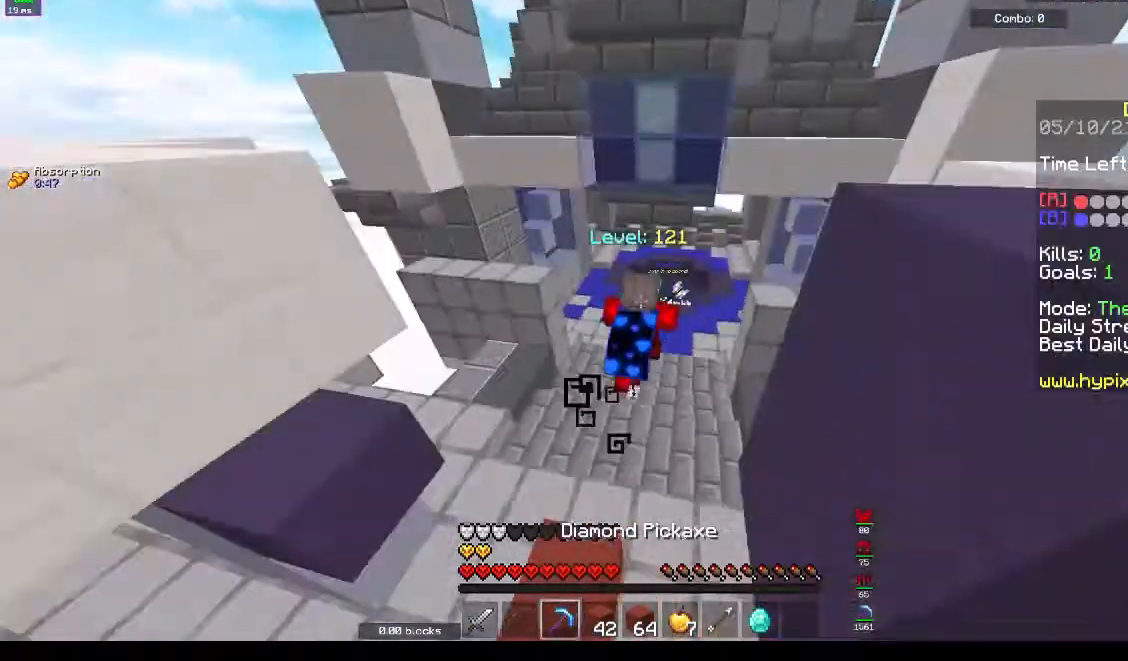
{"keys": ["space", "w"], "events": []}
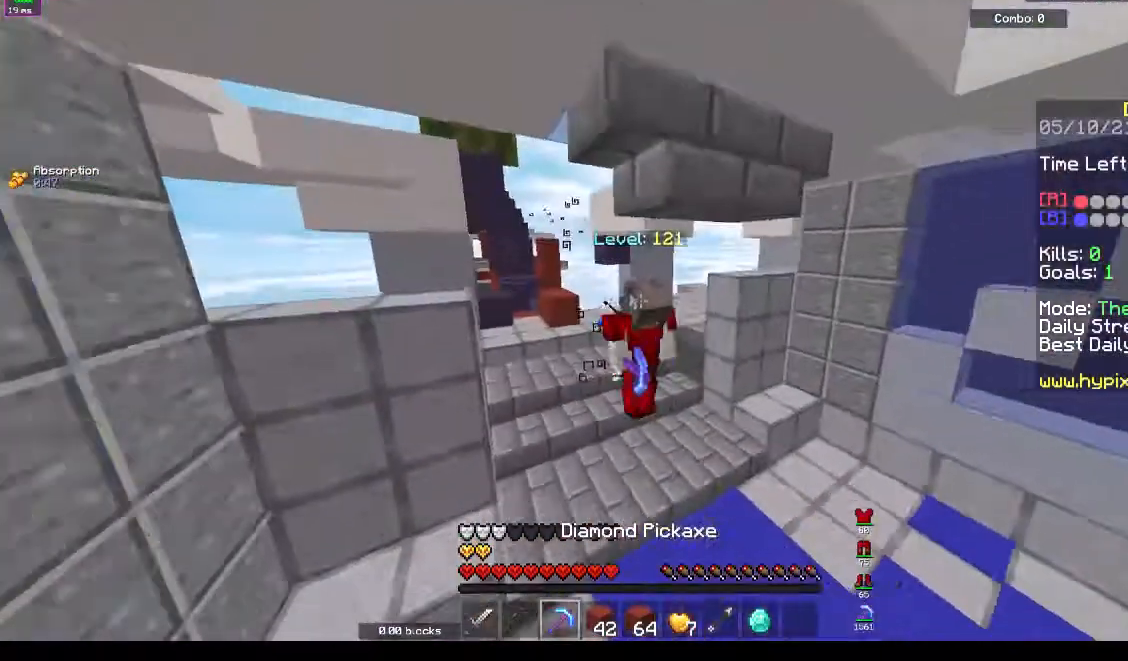
{"keys": ["w"], "events": [[267, "space", "up"]]}
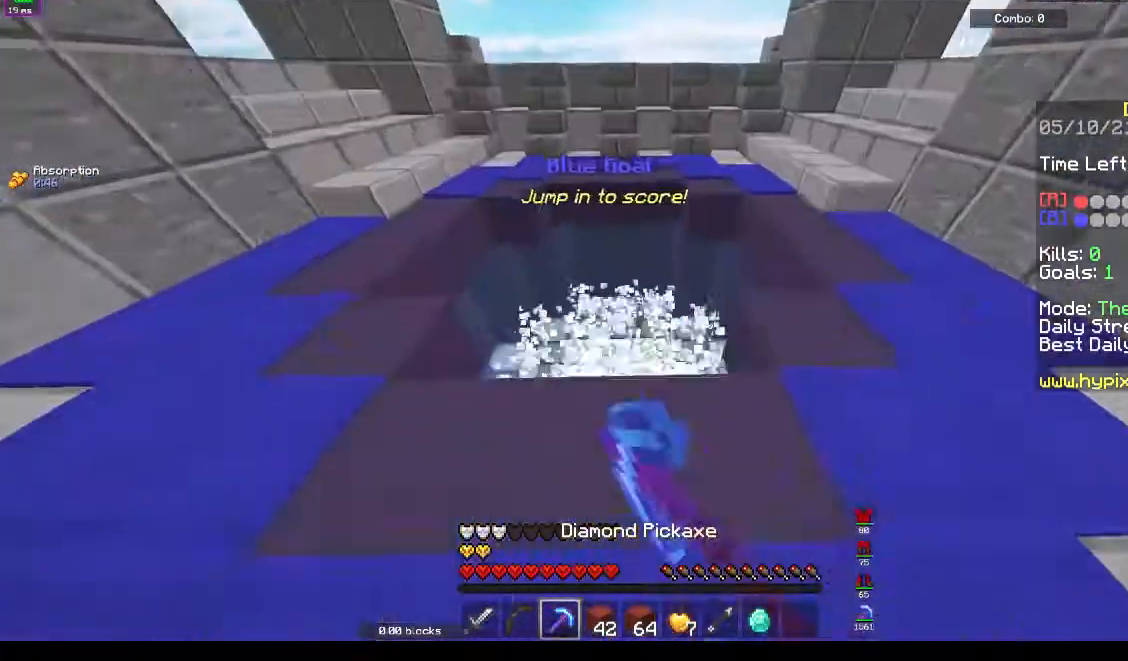
{"keys": ["s"], "events": [[367, "w", "up"], [400, "s", "down"]]}
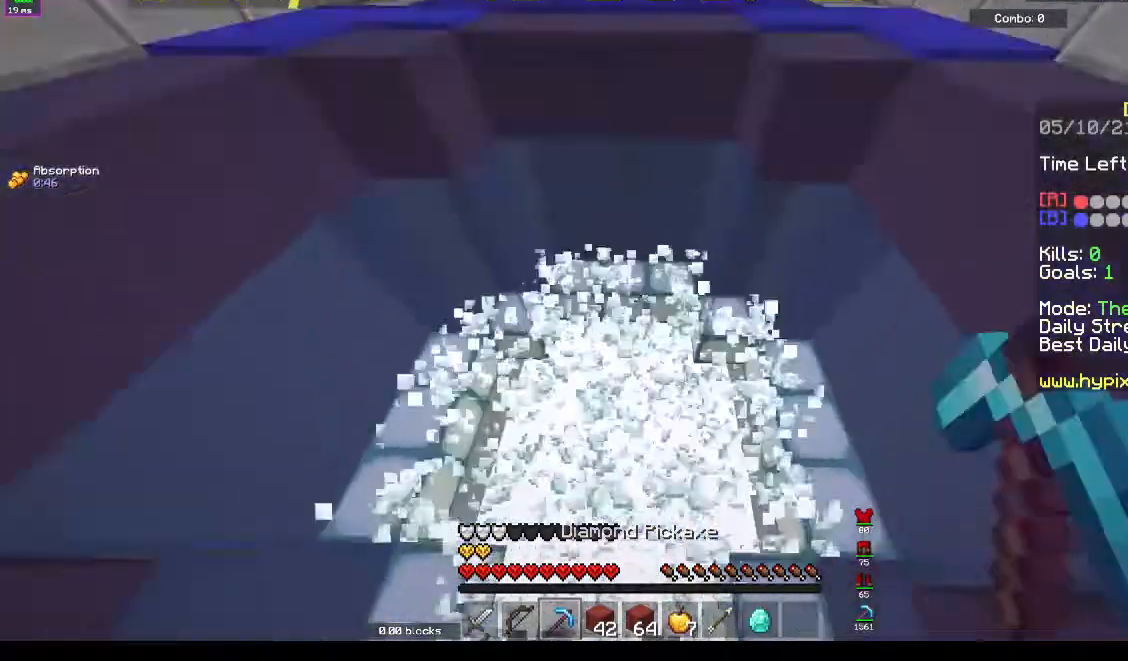
{"keys": ["s"], "events": []}
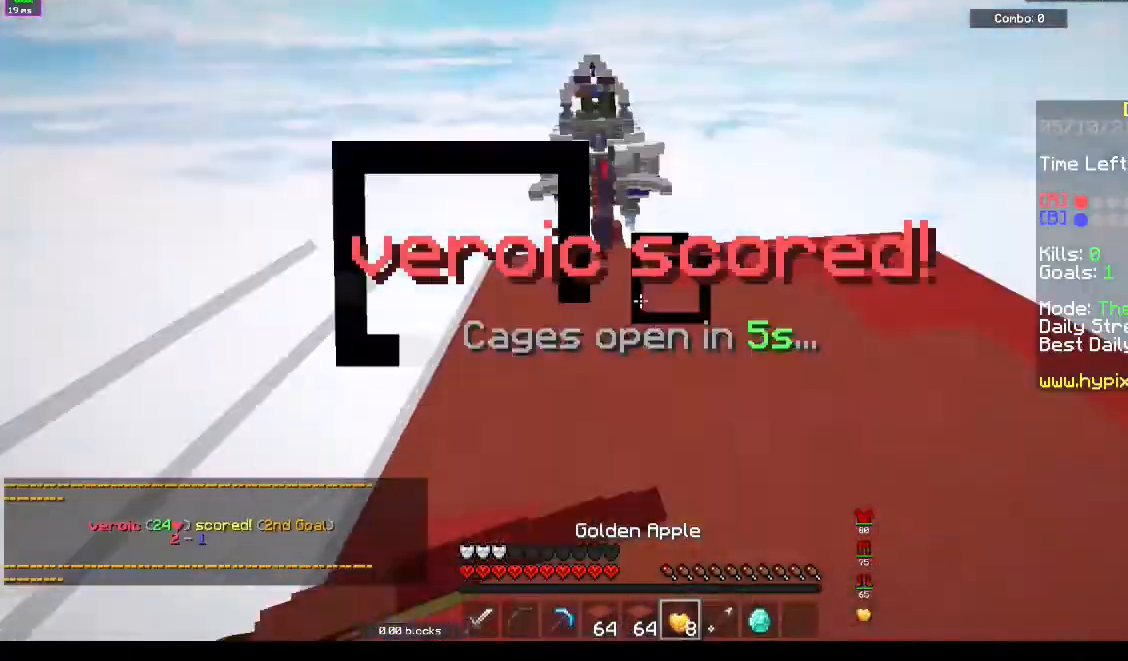
{"keys": ["s"], "events": []}
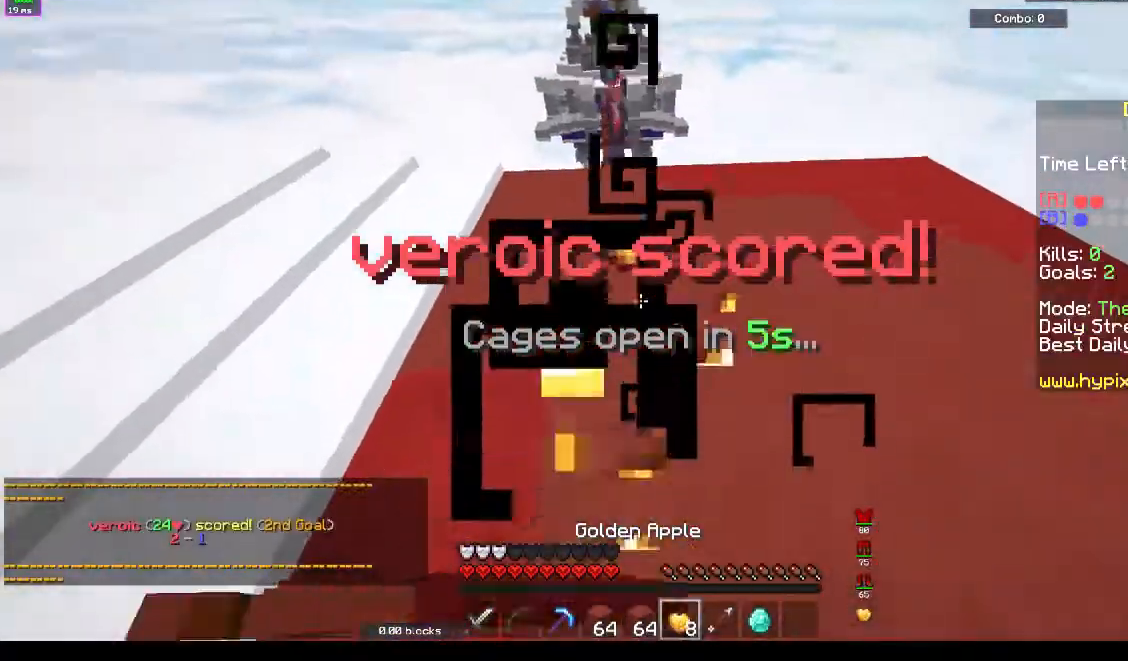
{"keys": ["s"], "events": [[100, "d", "down"], [200, "s", "up"], [233, "d", "up"], [400, "d", "down"], [500, "d", "up"], [500, "s", "down"]]}
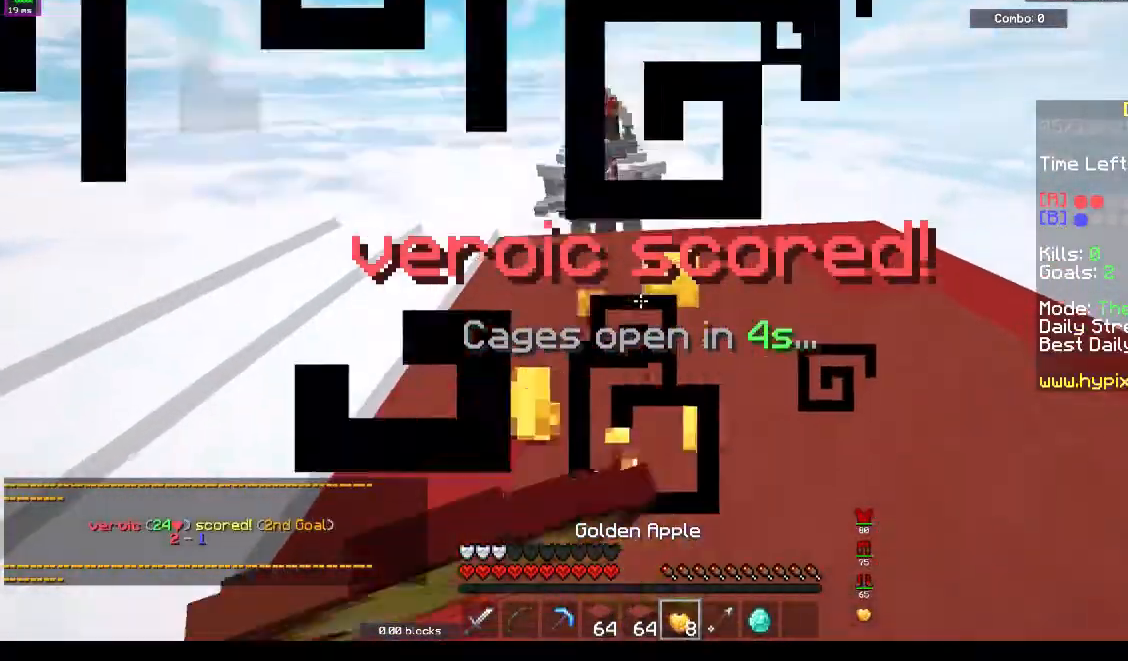
{"keys": ["s"], "events": []}
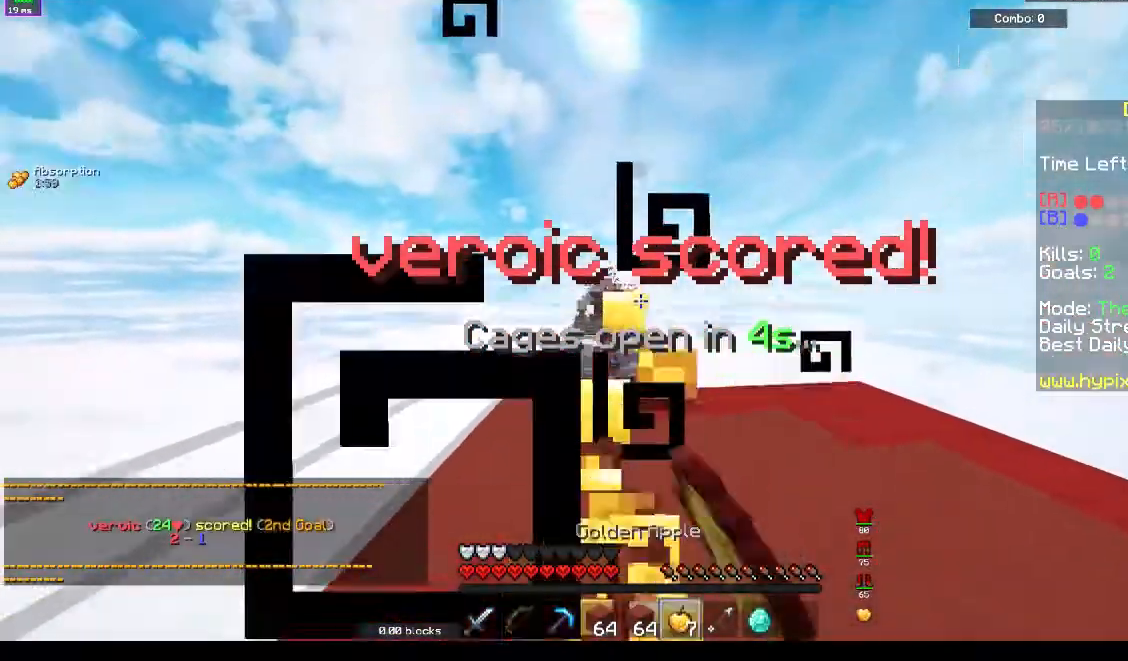
{"keys": ["s", "space"], "events": [[300, "space", "down"]]}
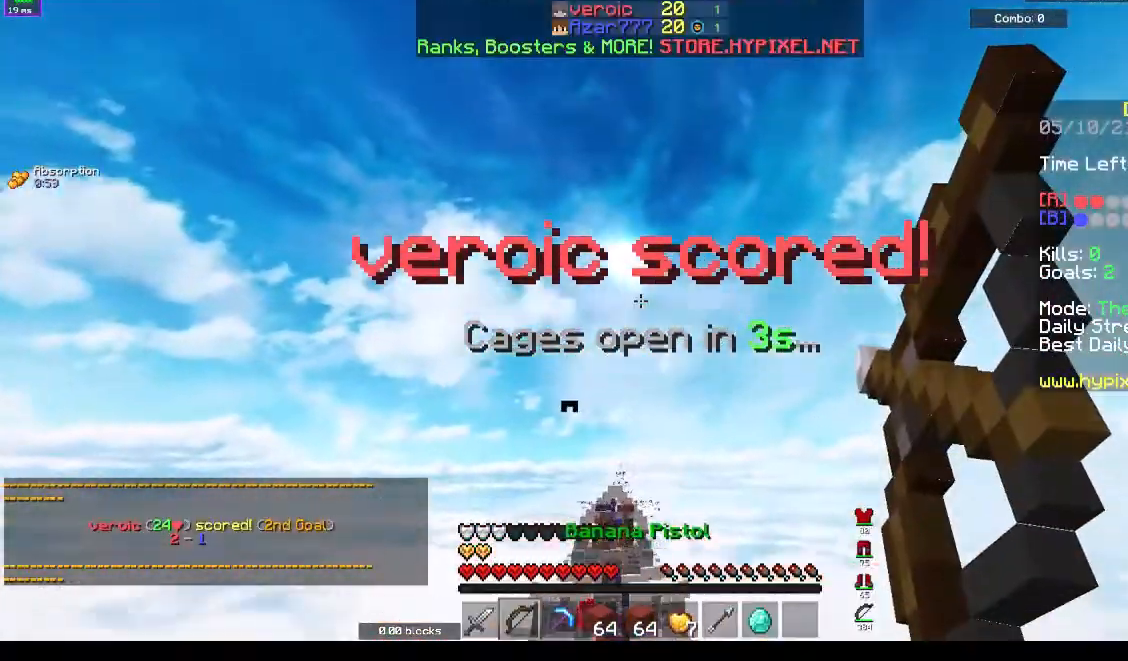
{"keys": [], "events": [[100, "s", "up"], [100, "space", "up"]]}
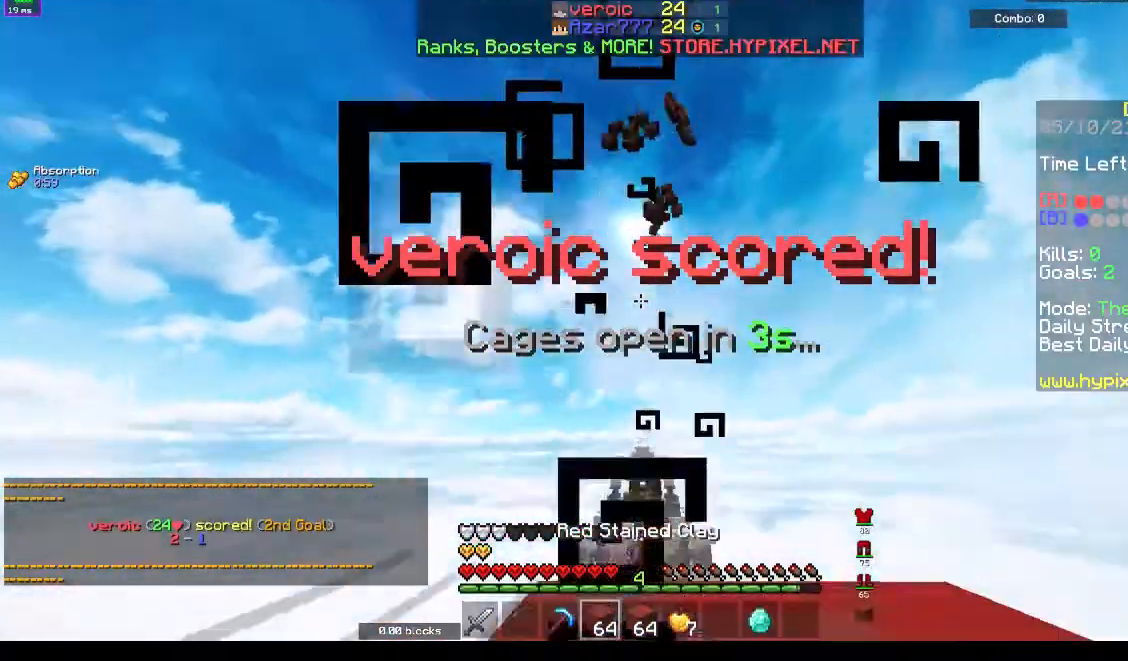
{"keys": [], "events": []}
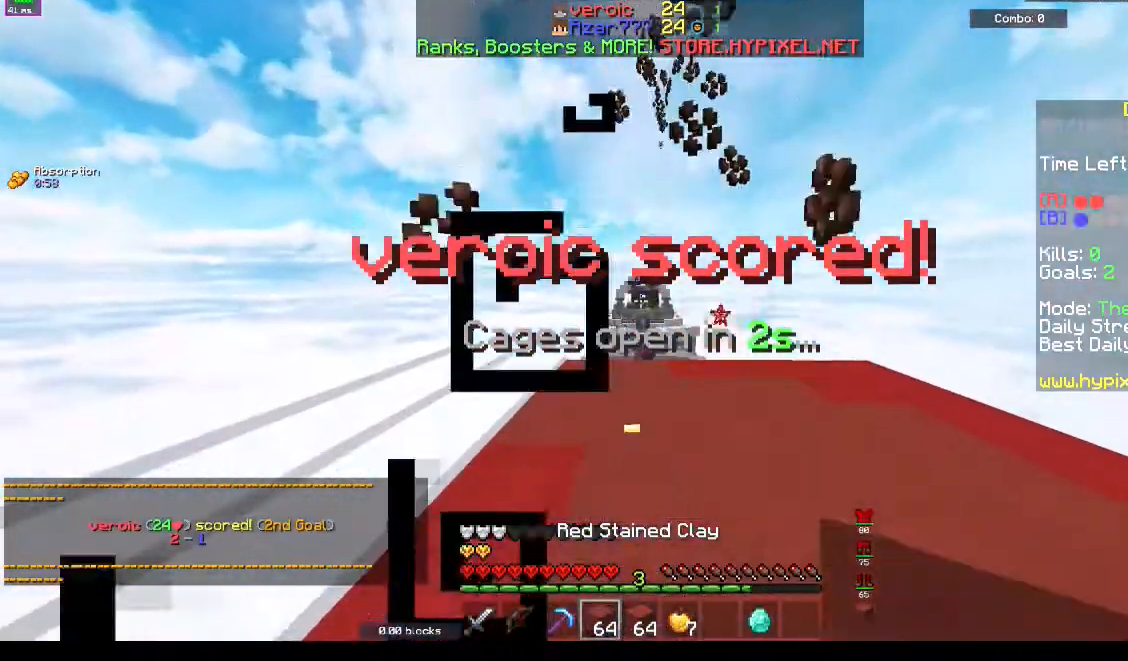
{"keys": [], "events": []}
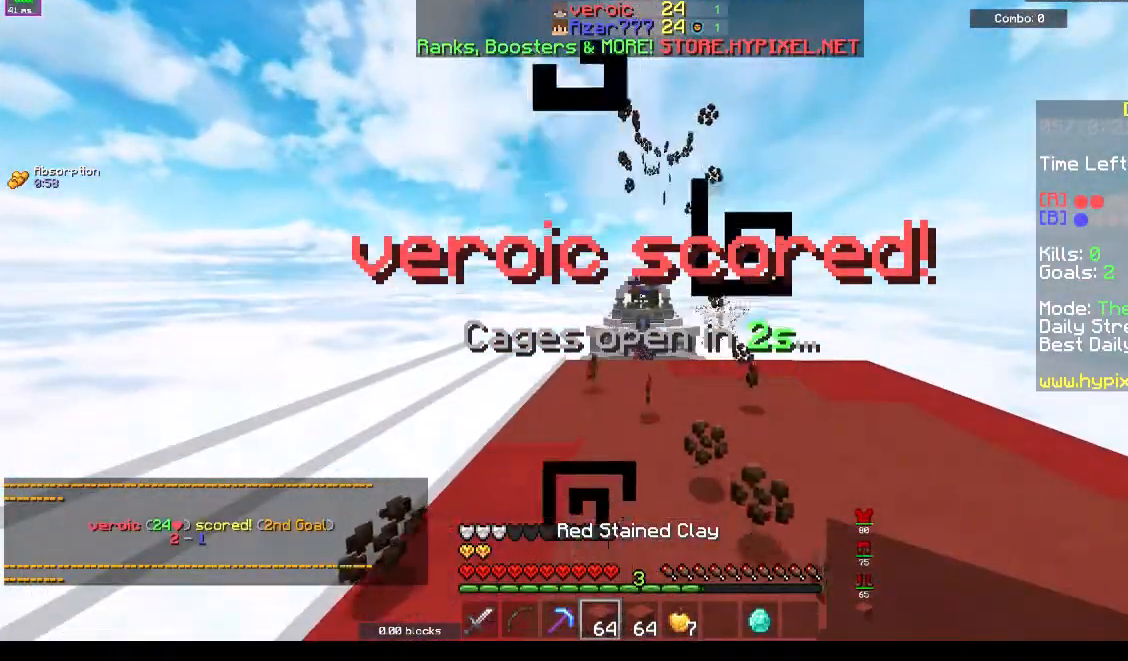
{"keys": [], "events": []}
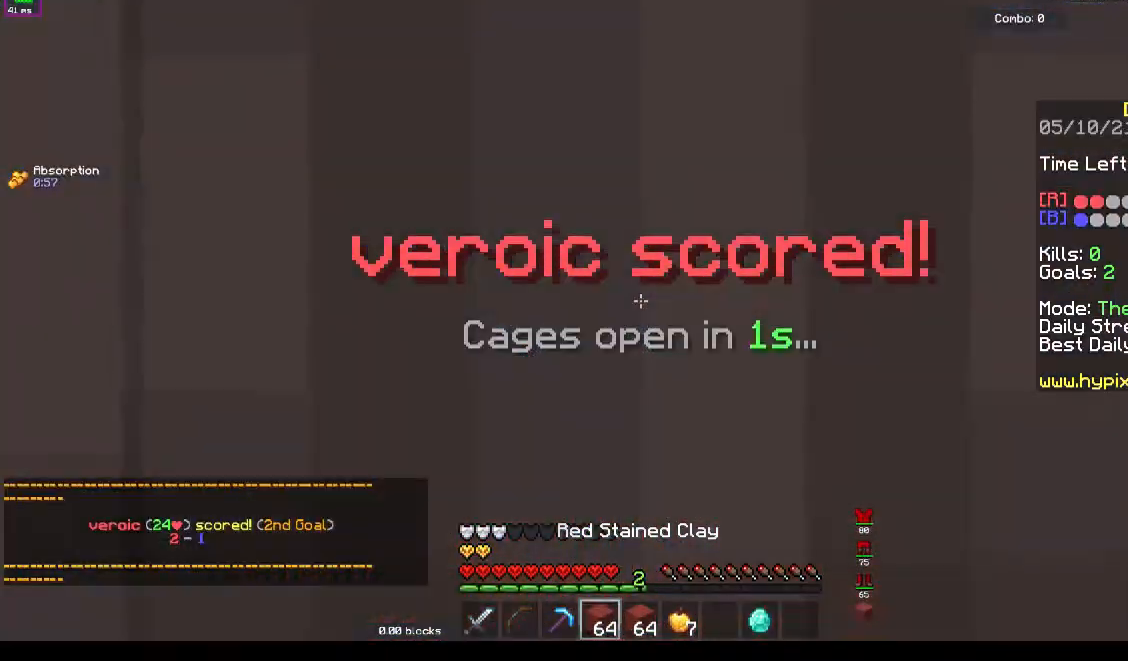
{"keys": ["space", "w"], "events": [[233, "w", "down"], [467, "space", "down"]]}
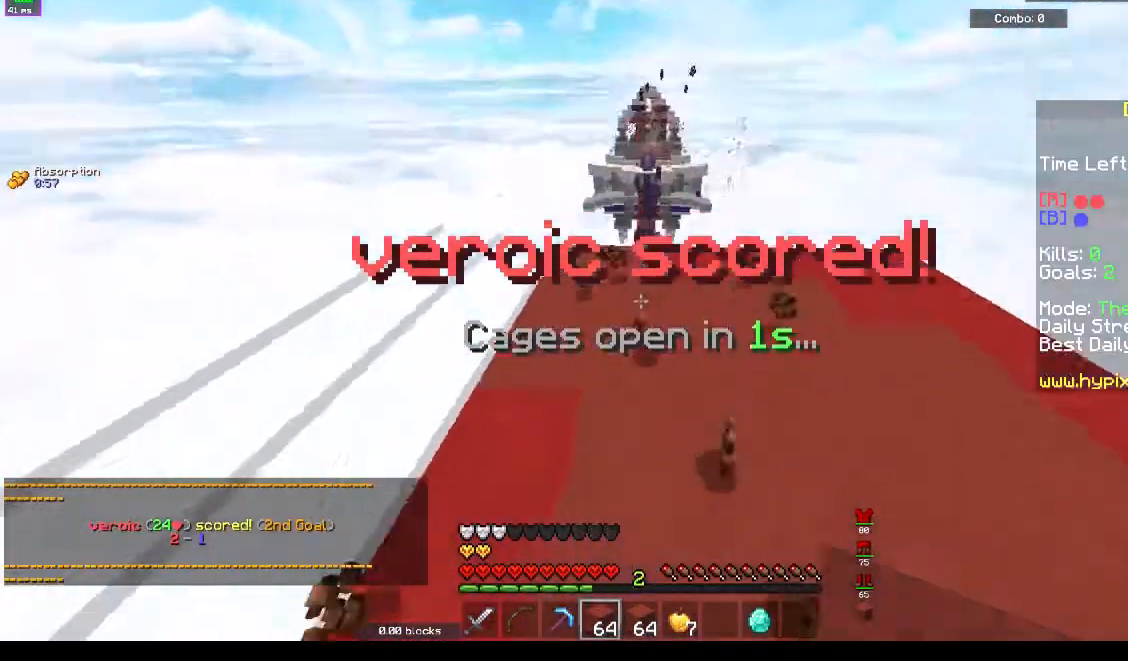
{"keys": ["d", "w"], "events": [[133, "space", "up"], [500, "d", "down"]]}
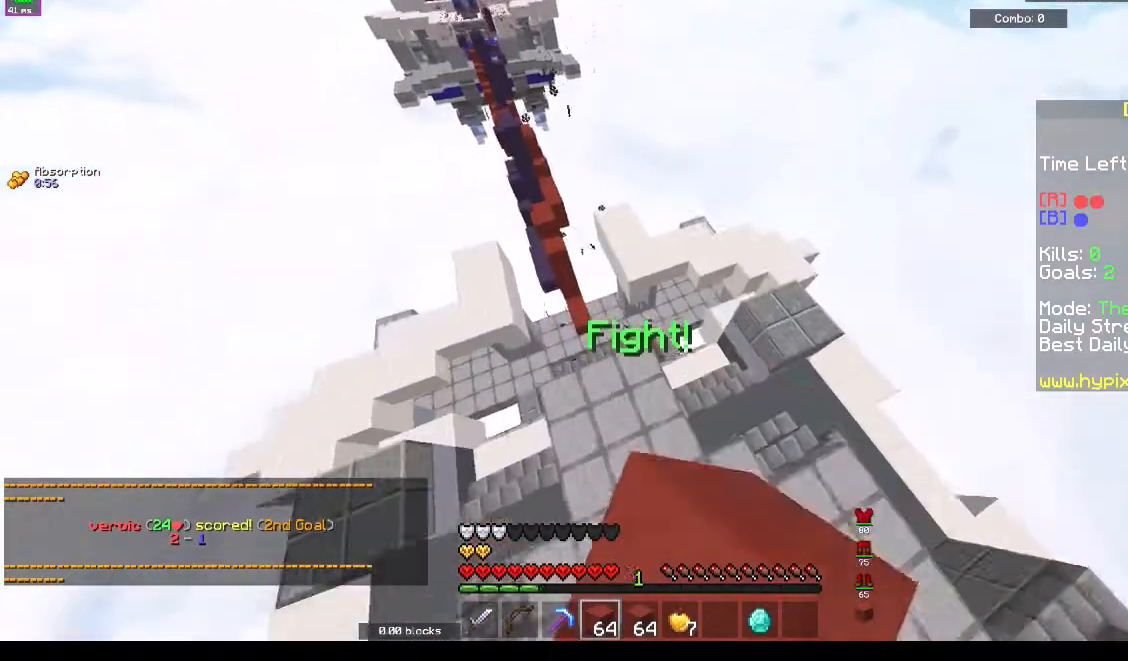
{"keys": ["space", "w"], "events": [[167, "d", "up"], [367, "space", "down"]]}
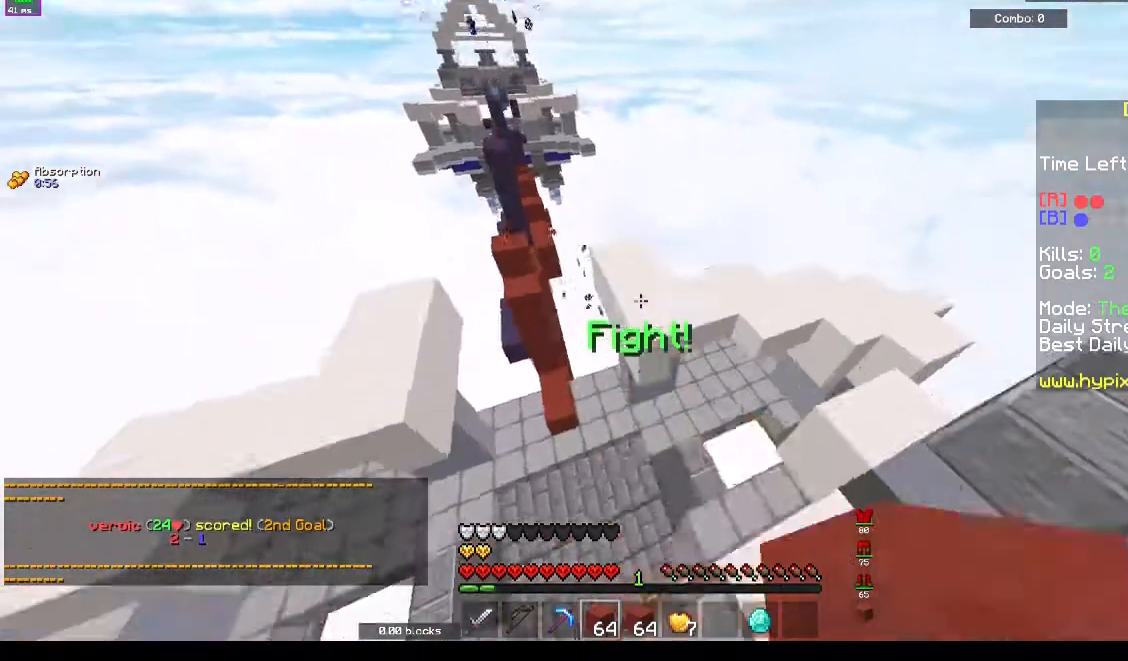
{"keys": ["w"], "events": [[33, "space", "up"]]}
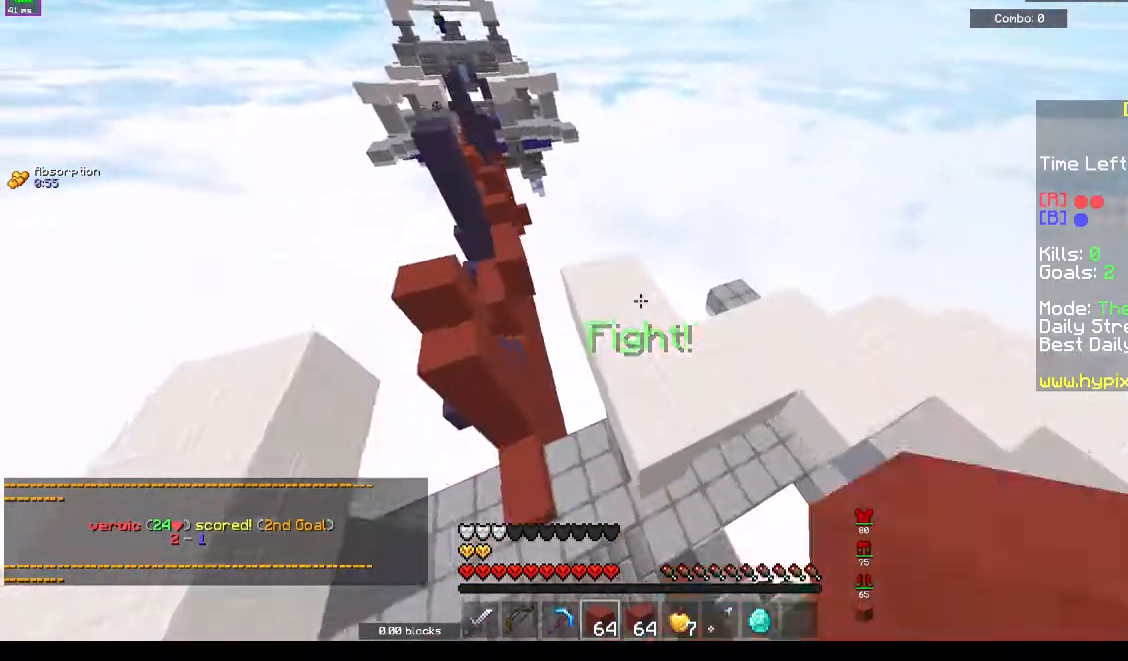
{"keys": ["space", "w"], "events": [[300, "space", "down"]]}